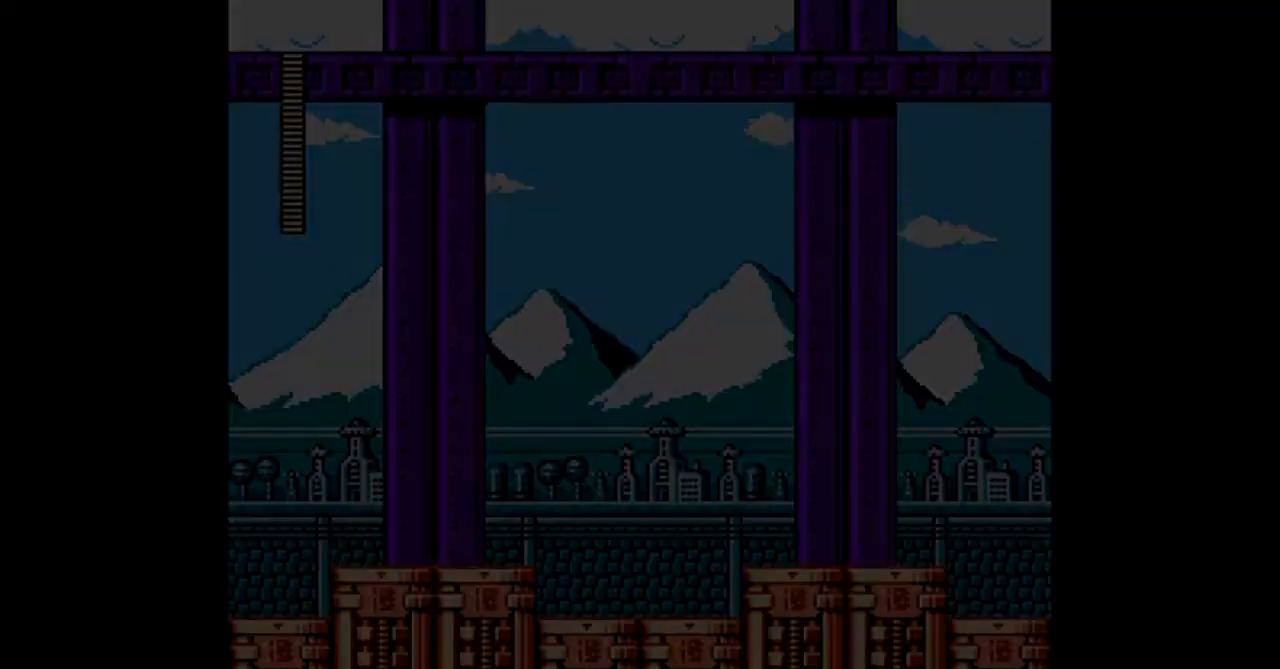
Gameplay with a controller; each line is a JSON object with the inputs held at the frame after it. "events" lists button and stick changes between this image and that frame as [ms after this image, input, new state], when the widget could be followed in between. Not read: L3 R3 START.
{"buttons": [], "events": []}
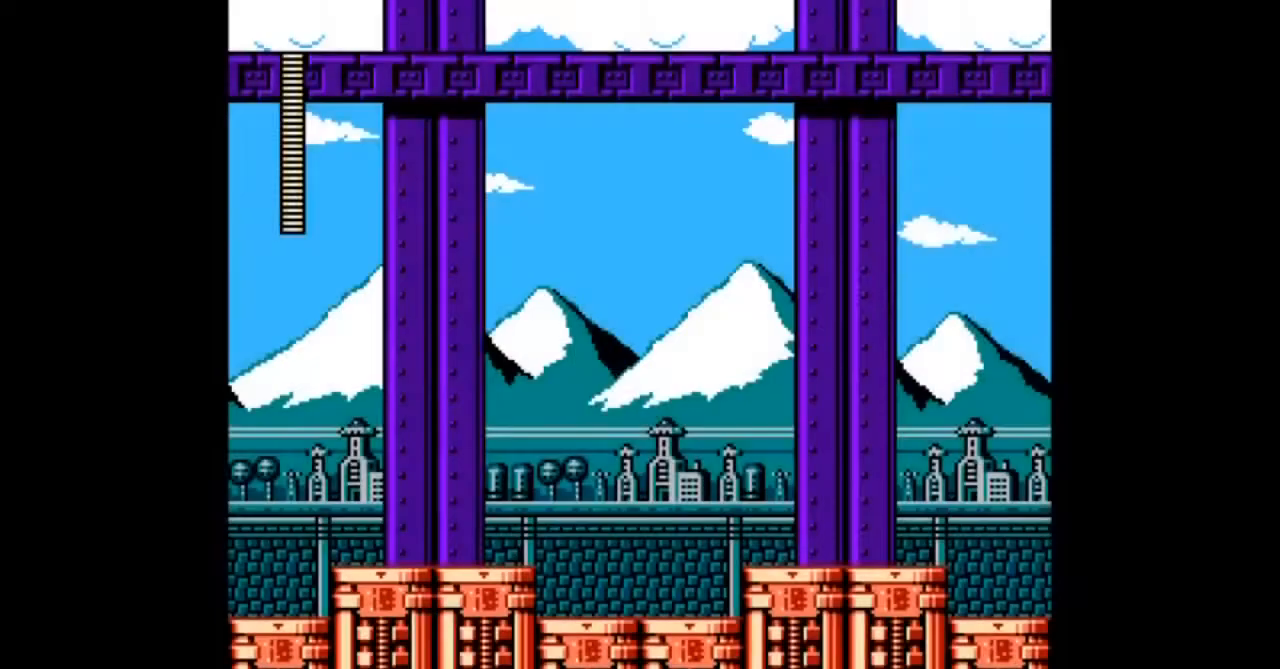
{"buttons": []}
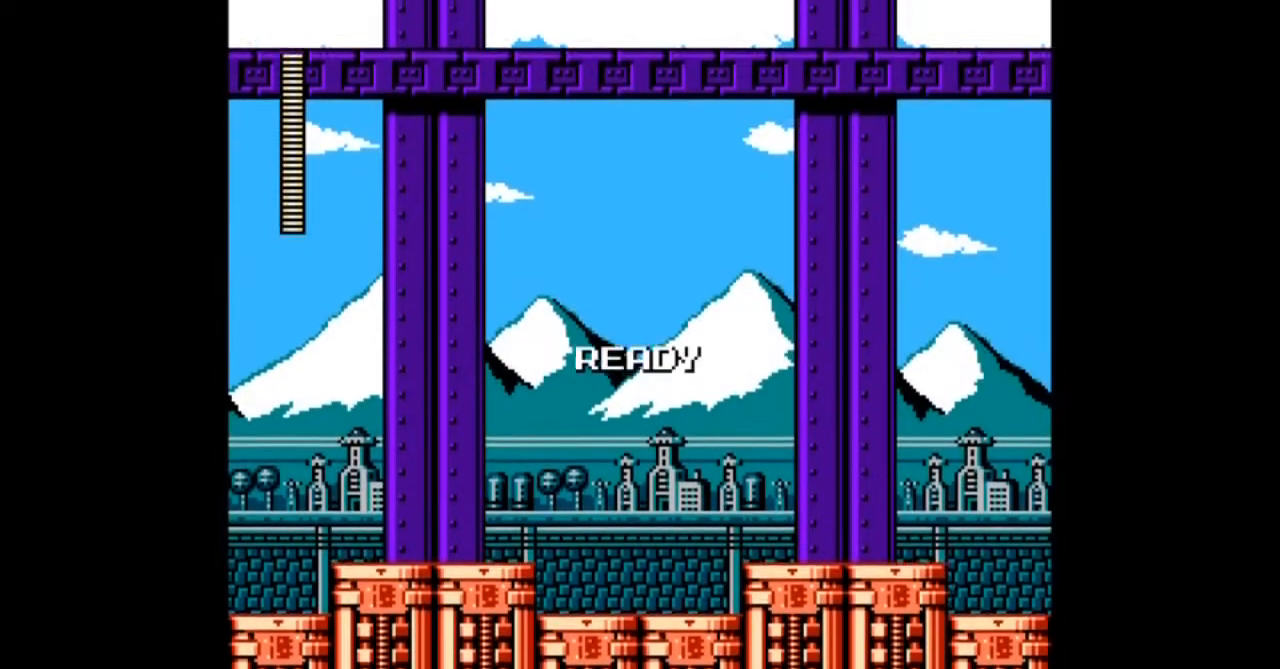
{"buttons": []}
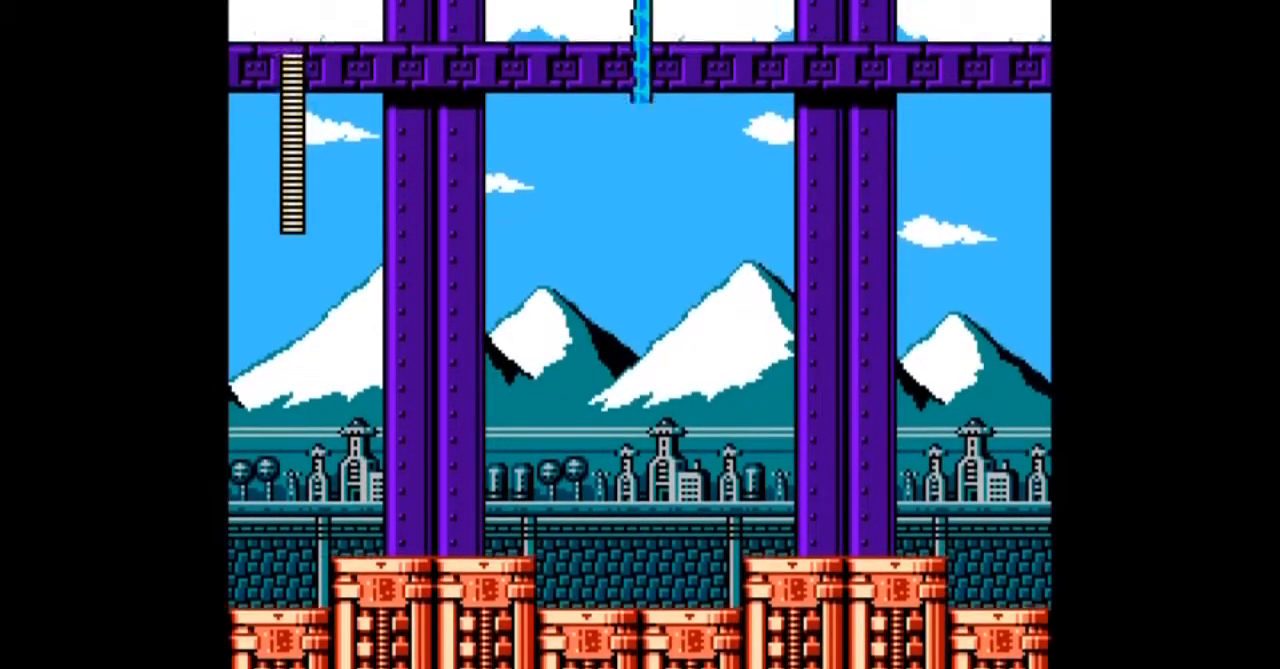
{"buttons": ["DPAD_RIGHT"], "events": [[233, "DPAD_DOWN", "down"], [233, "DPAD_RIGHT", "down"], [433, "DPAD_DOWN", "up"]]}
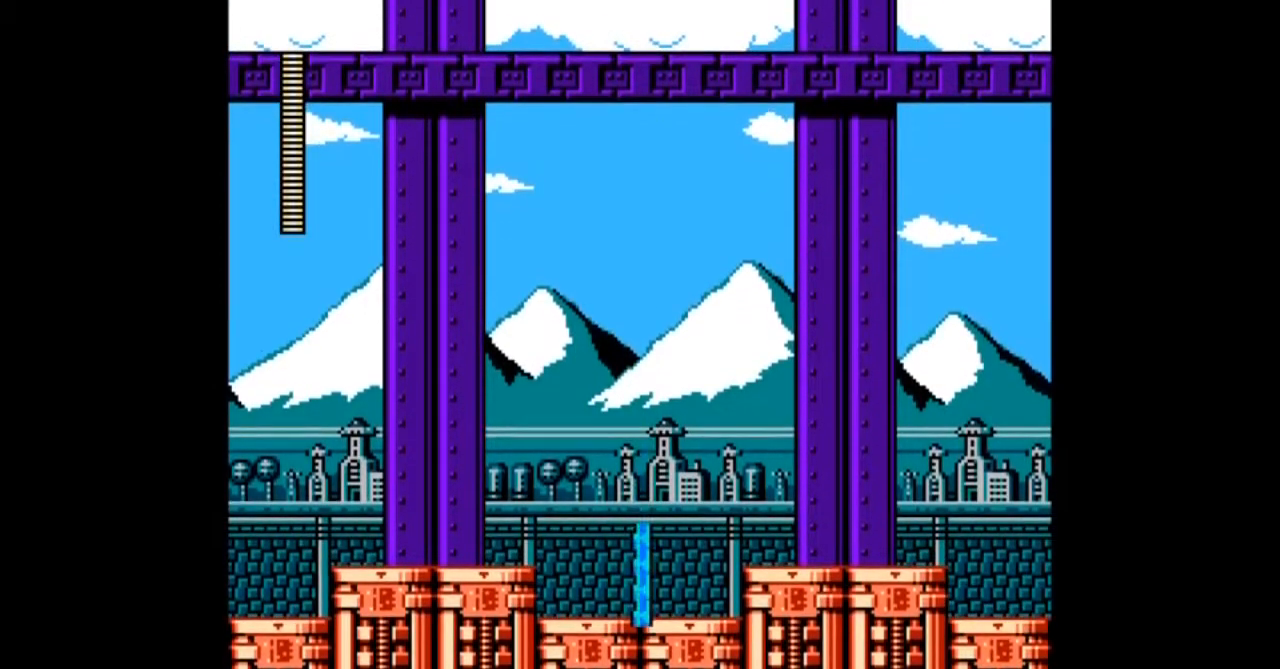
{"buttons": ["DPAD_DOWN", "DPAD_RIGHT"], "events": [[200, "B", "down"], [334, "B", "up"], [401, "DPAD_LEFT", "down"], [434, "DPAD_DOWN", "down"], [467, "DPAD_LEFT", "up"]]}
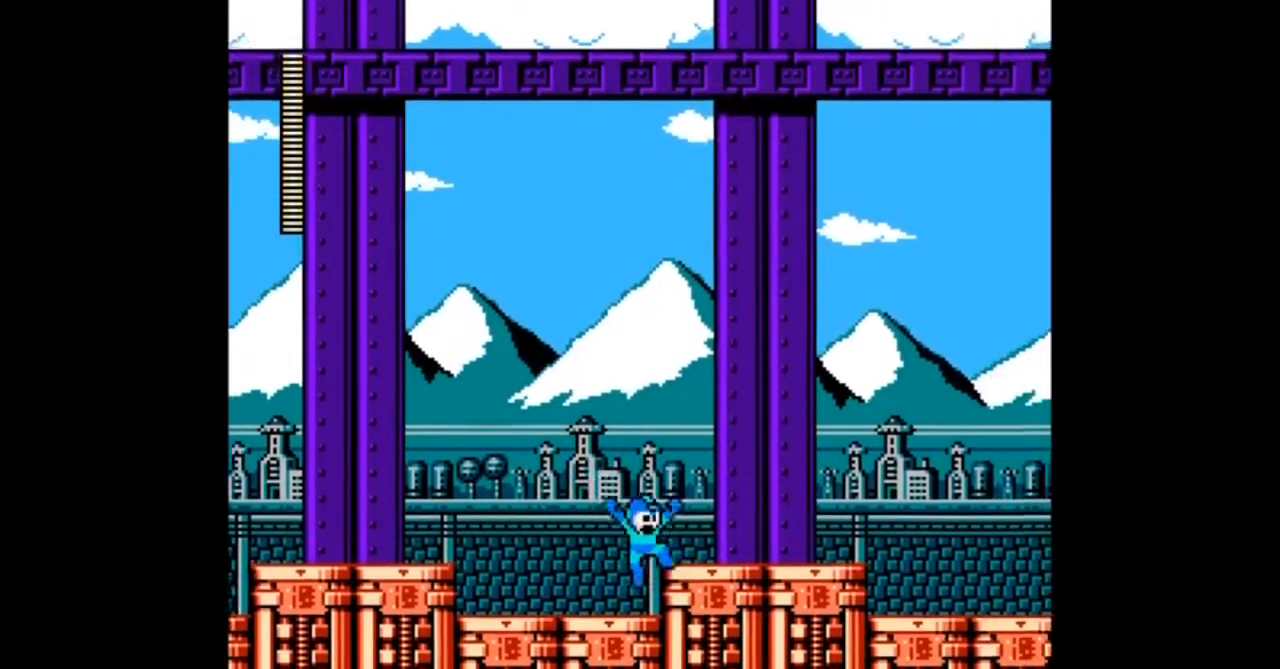
{"buttons": ["B", "DPAD_RIGHT"], "events": [[100, "B", "down"], [233, "B", "up"], [333, "DPAD_DOWN", "up"], [434, "B", "down"]]}
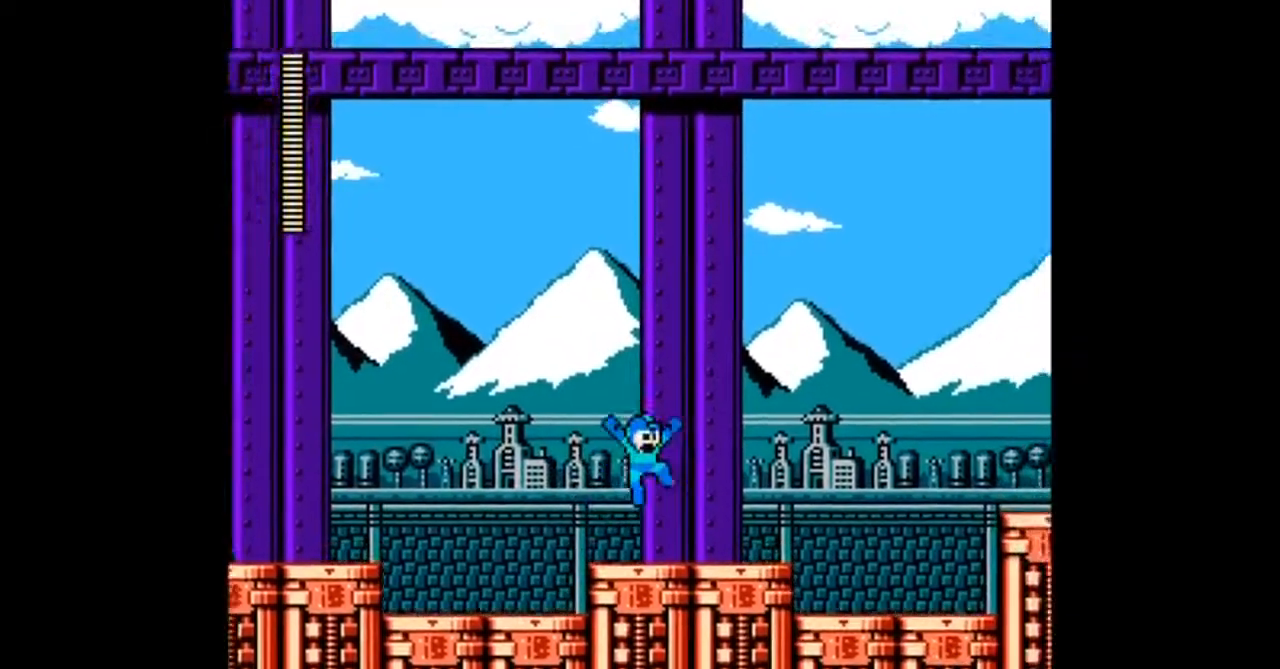
{"buttons": ["B", "DPAD_DOWN", "DPAD_RIGHT"], "events": [[34, "DPAD_DOWN", "down"], [100, "B", "up"], [401, "B", "down"]]}
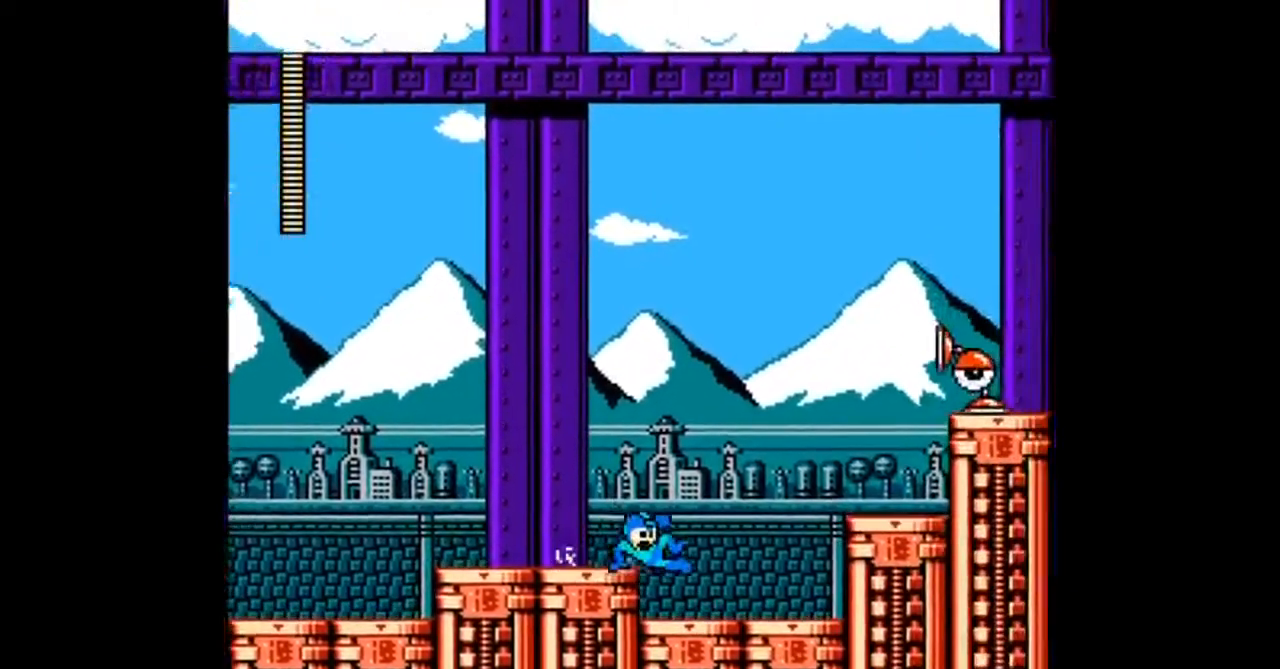
{"buttons": ["B"], "events": [[33, "B", "up"], [133, "DPAD_DOWN", "up"], [400, "B", "down"], [433, "DPAD_RIGHT", "up"]]}
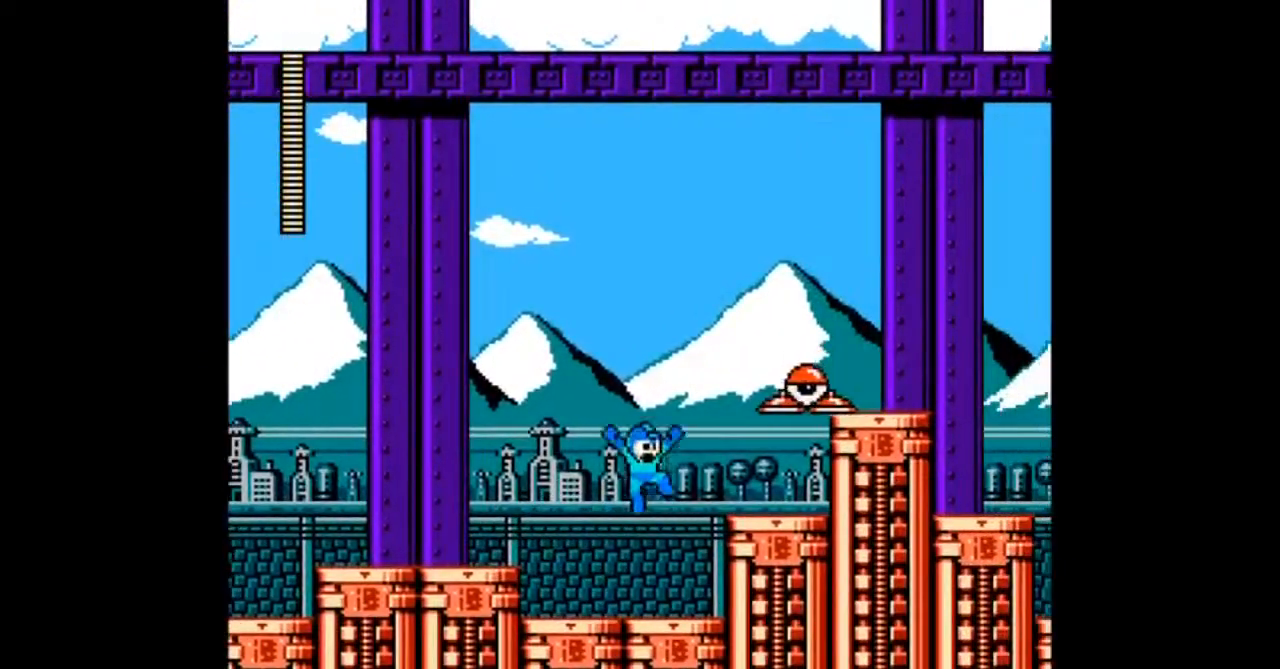
{"buttons": ["A"], "events": [[34, "A", "down"], [134, "B", "up"], [200, "A", "up"], [234, "A", "down"], [334, "A", "up"], [434, "A", "down"]]}
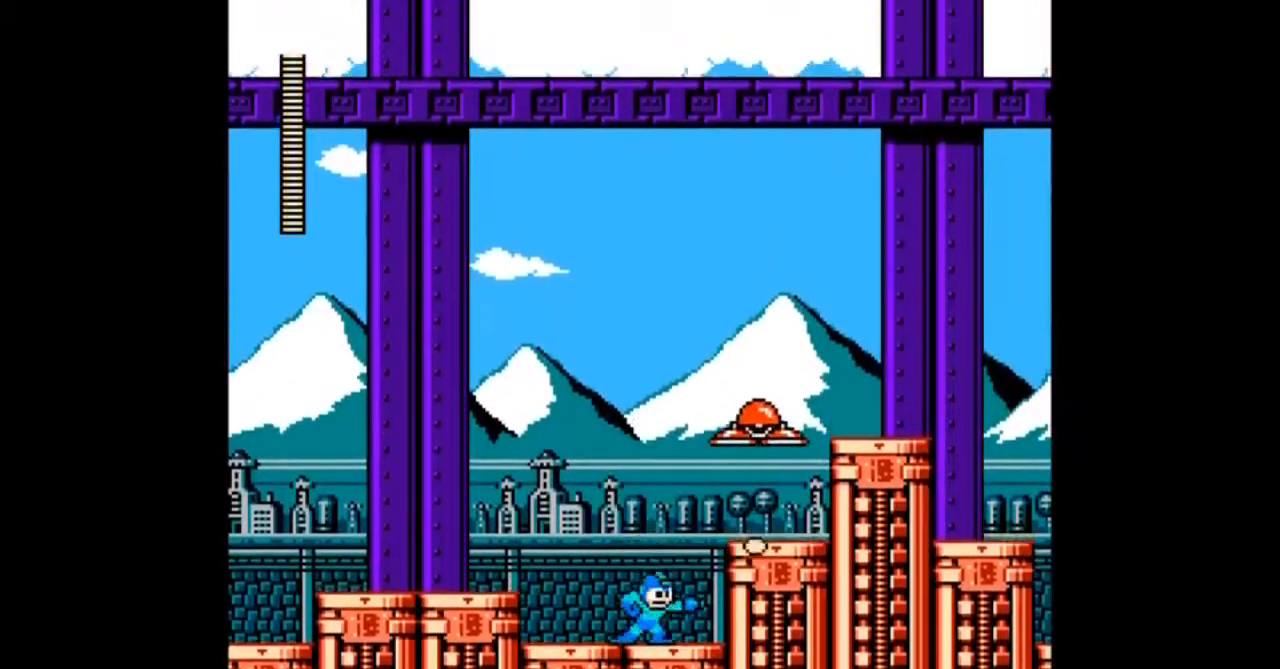
{"buttons": ["A", "DPAD_LEFT"], "events": [[33, "A", "up"], [33, "B", "down"], [133, "A", "down"], [233, "A", "up"], [233, "B", "up"], [333, "A", "down"], [434, "A", "up"], [467, "DPAD_LEFT", "down"], [500, "A", "down"]]}
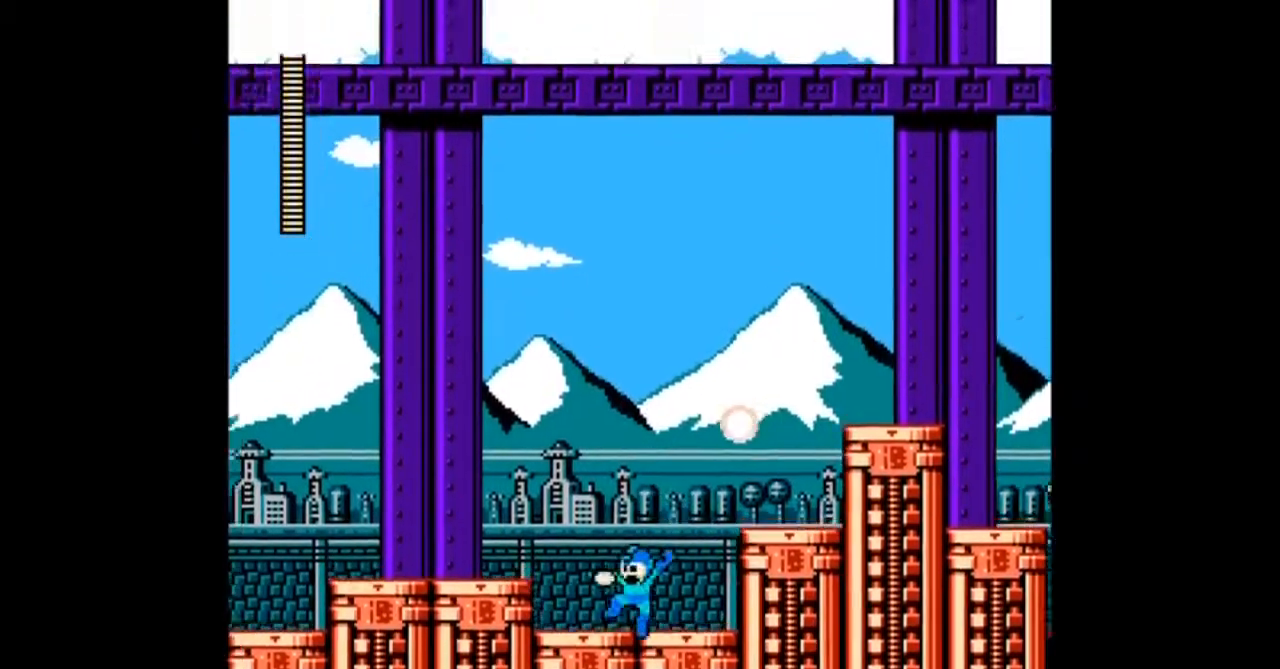
{"buttons": ["DPAD_RIGHT"], "events": [[134, "A", "up"], [267, "DPAD_RIGHT", "down"], [334, "DPAD_LEFT", "up"]]}
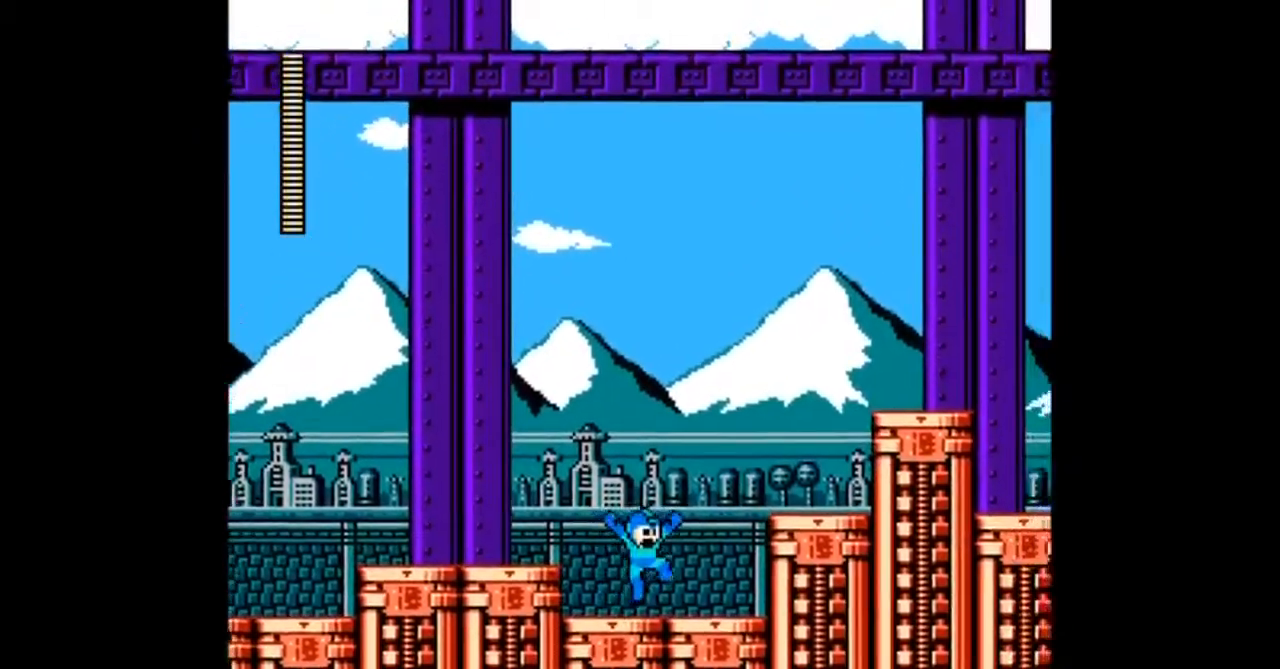
{"buttons": ["DPAD_RIGHT"], "events": [[267, "B", "down"], [467, "B", "up"]]}